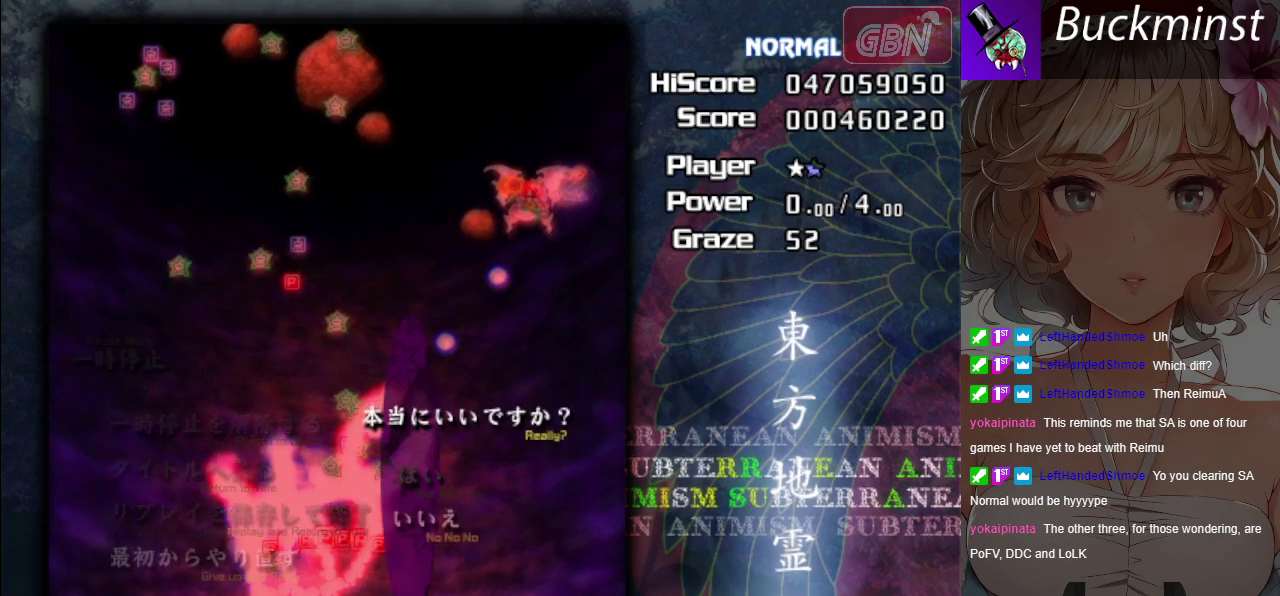
Gameplay with a controller (Xbox layout); each line is a JSON object with the inputs held at the frame after it (dt_ms = milliseconds from this image to that frame). "events" lists button and stick changes between this image and that frame as [ms after this image, input, new state], when the widget could be followed in between. Not read: L3 R3 right_stick.
{"dt_ms": 500, "buttons": [], "left_stick": "center", "events": [[250, "left_stick", "up-left"], [317, "left_stick", "center"], [450, "A", "down"], [500, "A", "up"]]}
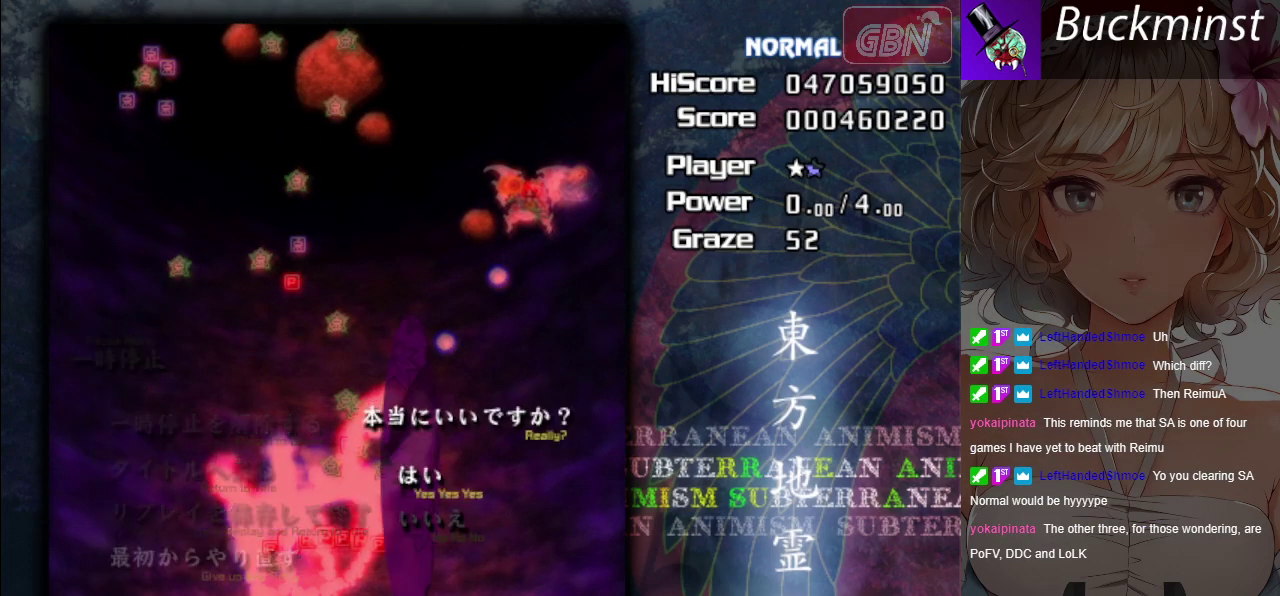
{"dt_ms": 500, "buttons": [], "left_stick": "center", "events": []}
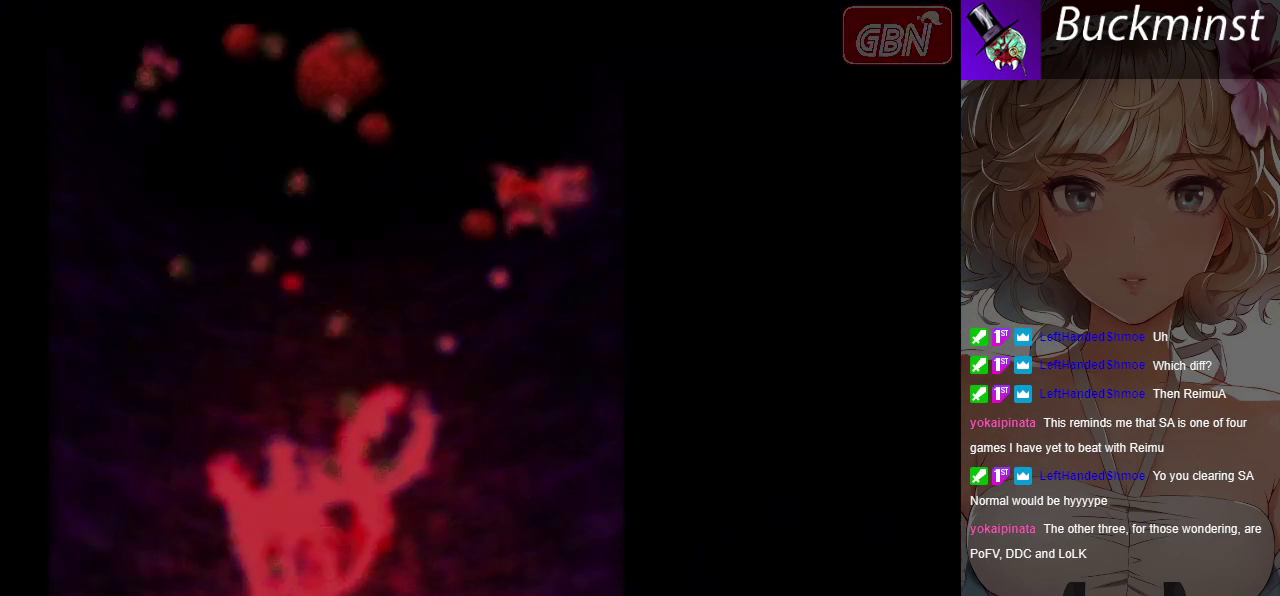
{"dt_ms": 500, "buttons": [], "left_stick": "center", "events": []}
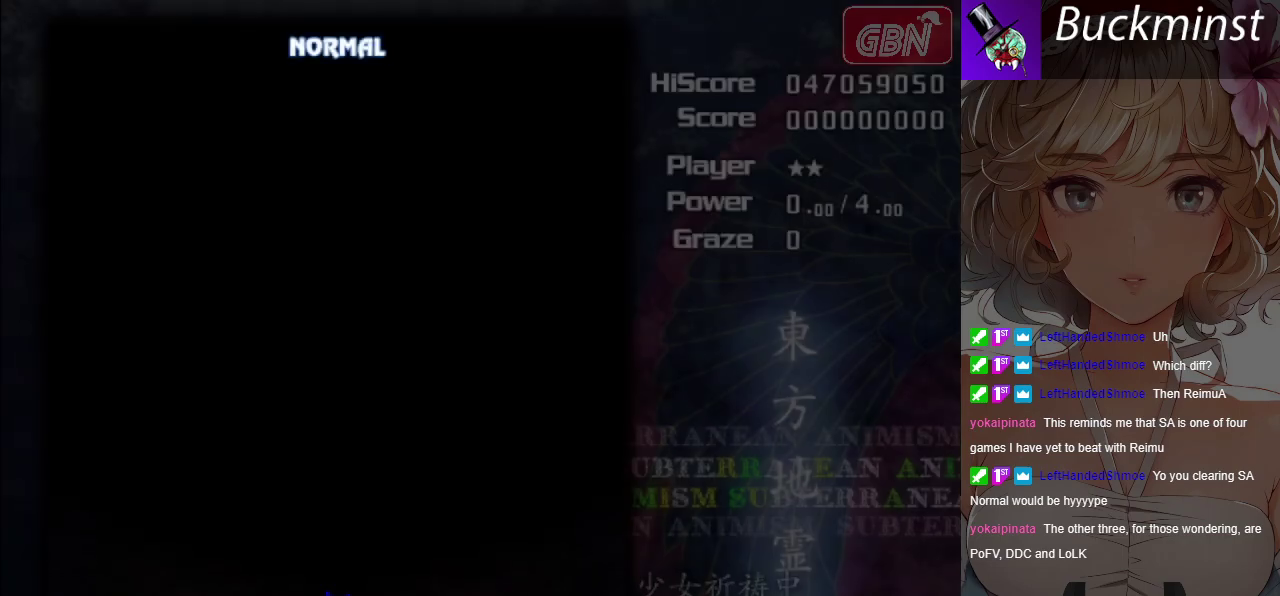
{"dt_ms": 500, "buttons": ["A"], "left_stick": "up-left", "events": [[333, "A", "down"], [450, "left_stick", "up-left"]]}
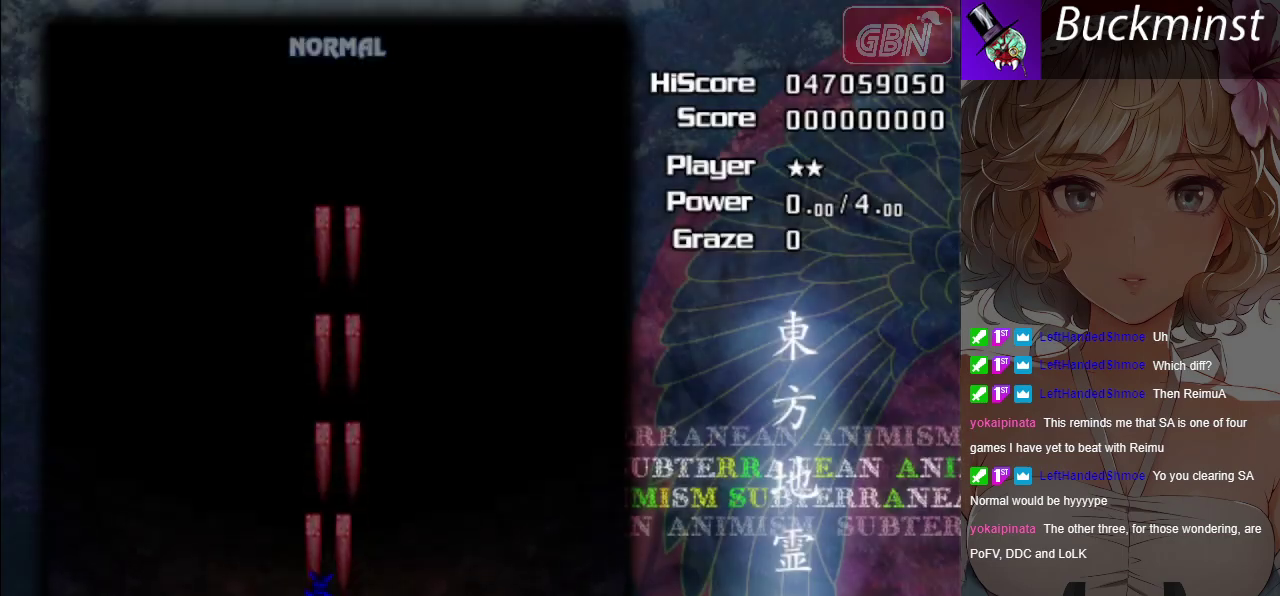
{"dt_ms": 600, "buttons": ["A"], "left_stick": "down", "events": [[83, "left_stick", "center"], [550, "left_stick", "down"]]}
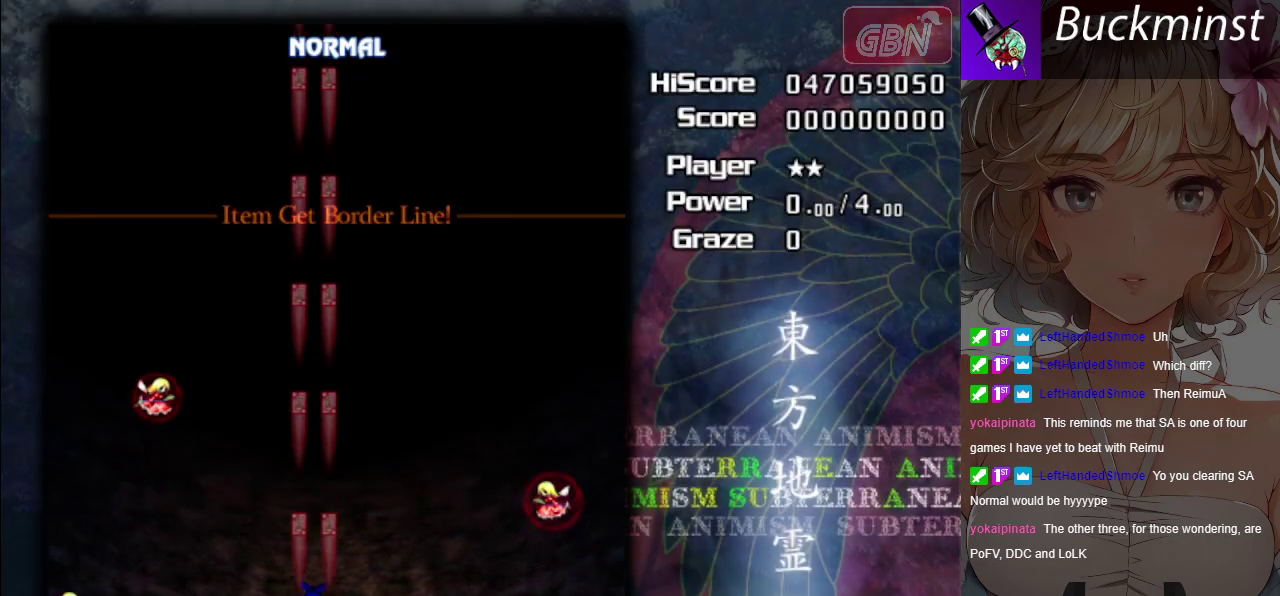
{"dt_ms": 600, "buttons": ["A", "X"], "left_stick": "down-left", "events": [[250, "left_stick", "down-left"], [517, "X", "down"]]}
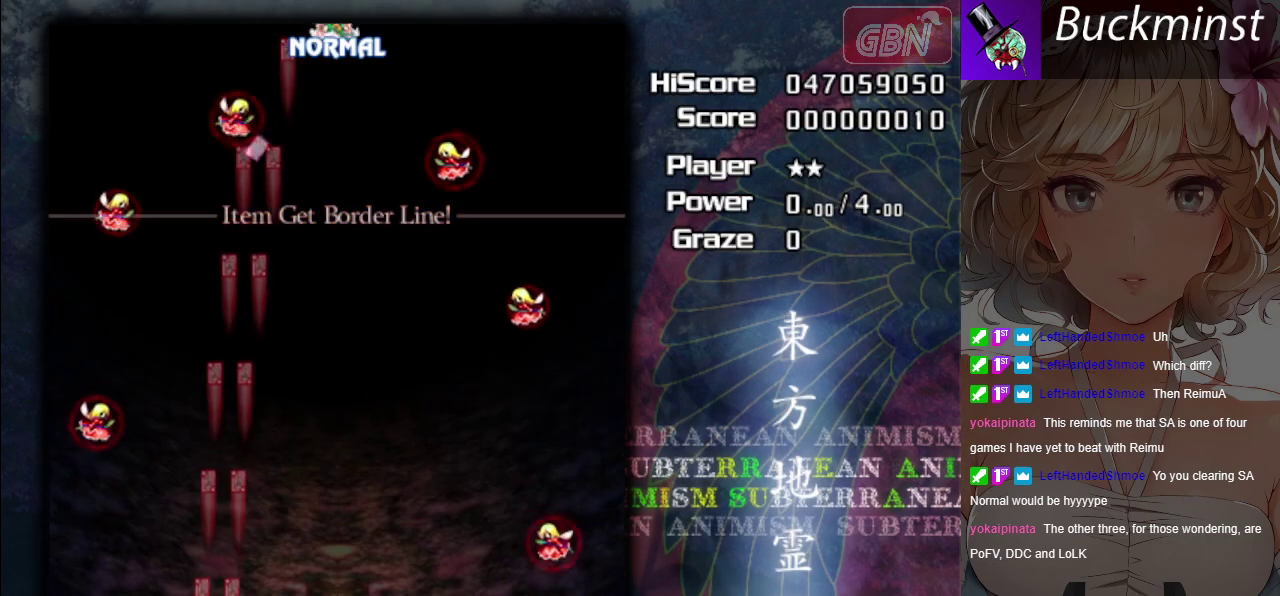
{"dt_ms": 400, "buttons": ["A"], "left_stick": "center", "events": [[117, "left_stick", "center"], [350, "X", "up"]]}
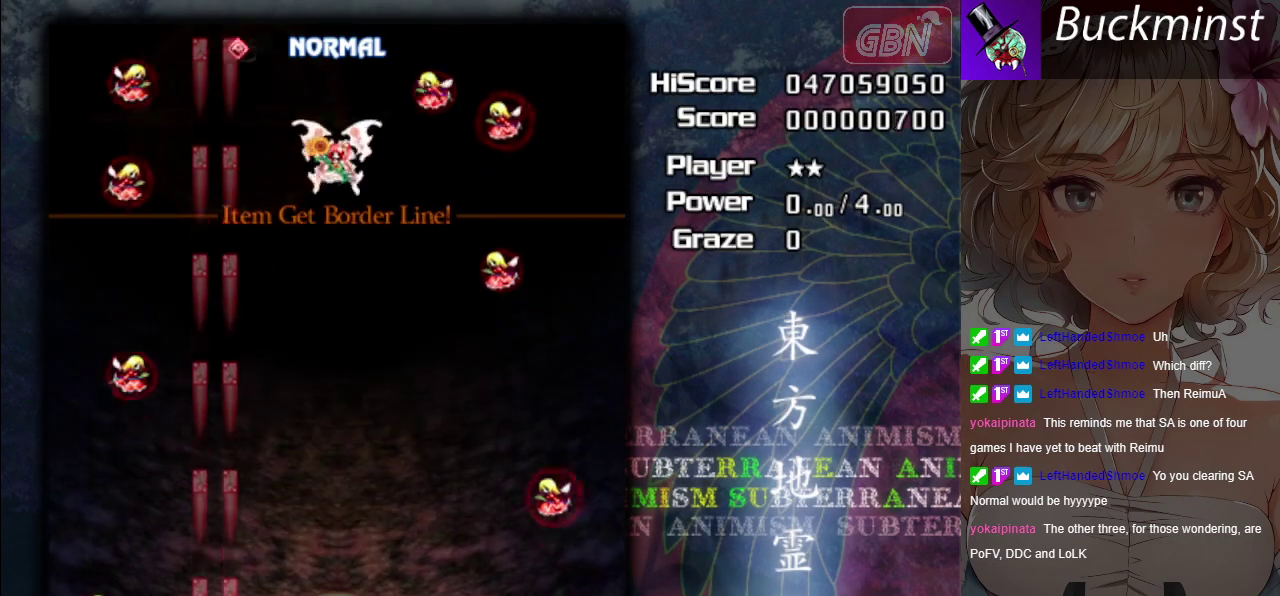
{"dt_ms": 300, "buttons": ["A", "X"], "left_stick": "down", "events": [[50, "left_stick", "left"], [167, "left_stick", "down-left"], [233, "left_stick", "down"], [250, "X", "down"]]}
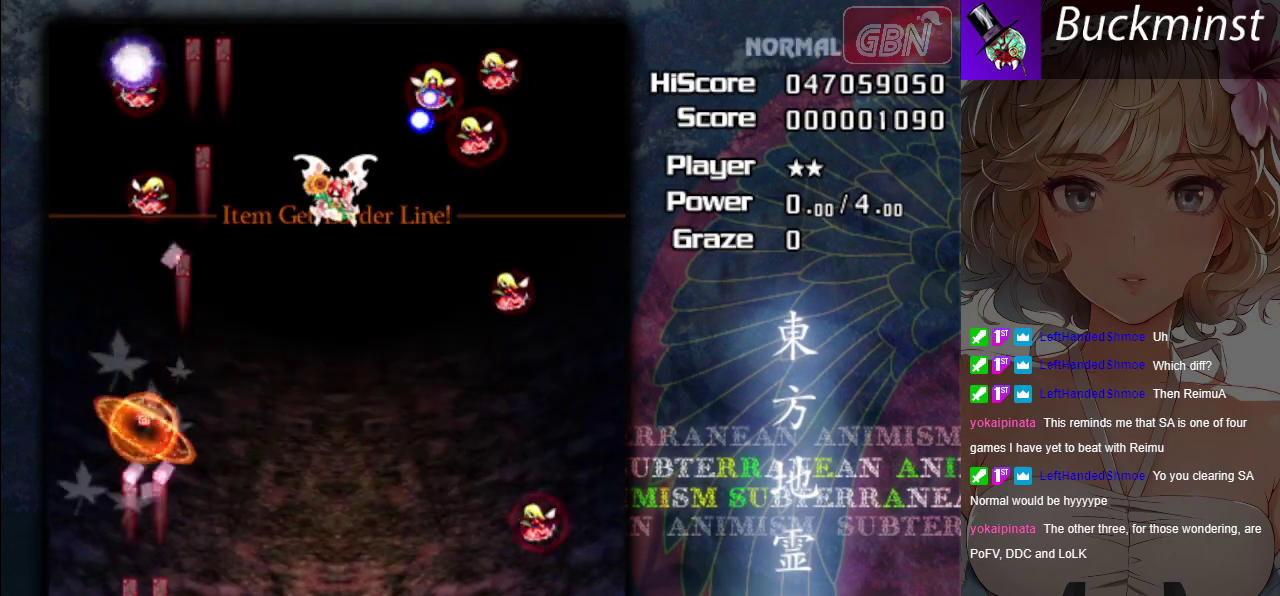
{"dt_ms": 600, "buttons": ["A"], "left_stick": "center", "events": [[83, "left_stick", "center"], [600, "X", "up"]]}
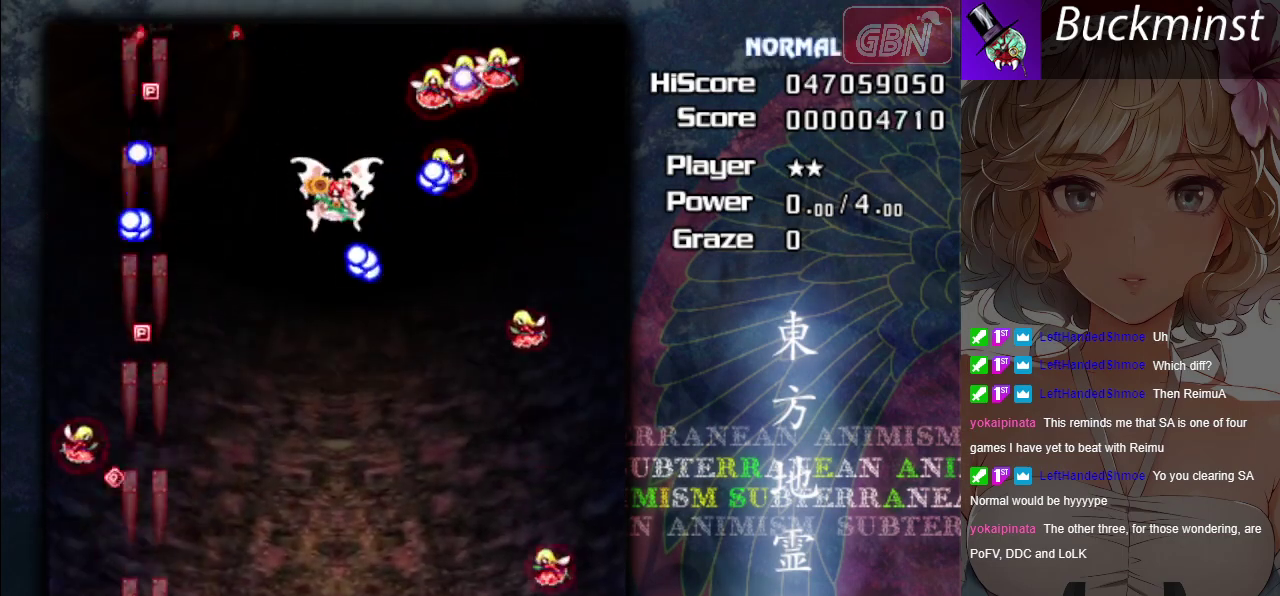
{"dt_ms": 500, "buttons": ["A", "X"], "left_stick": "down-right", "events": [[317, "X", "down"], [433, "left_stick", "down-right"]]}
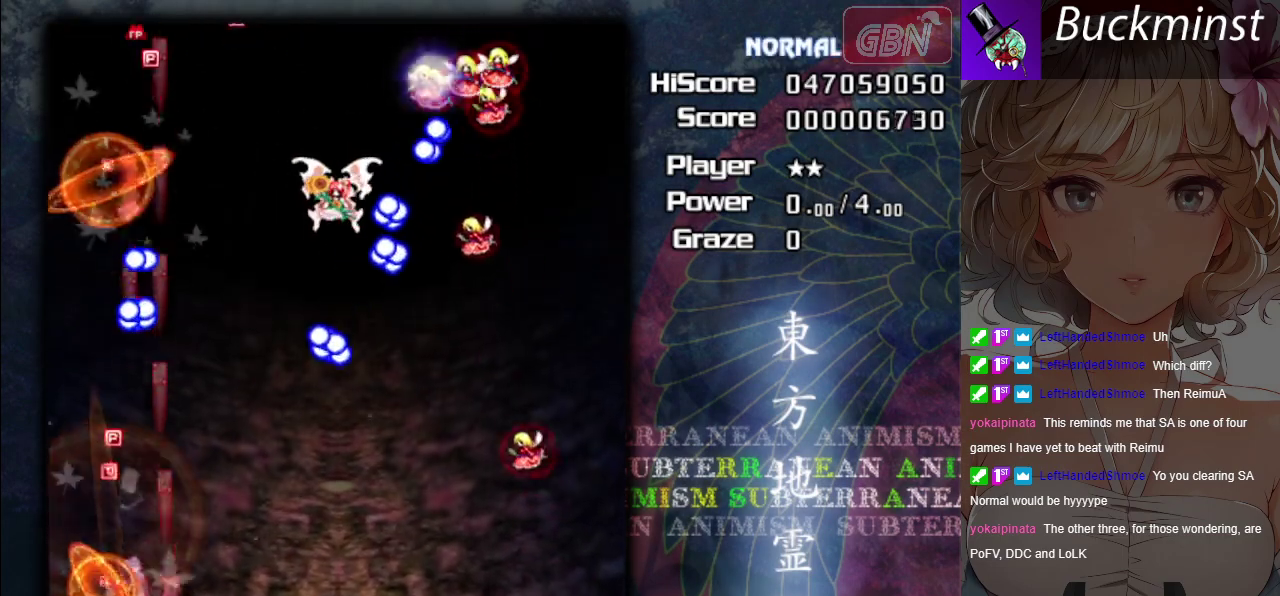
{"dt_ms": 400, "buttons": ["A"], "left_stick": "center", "events": [[33, "X", "up"], [333, "left_stick", "center"]]}
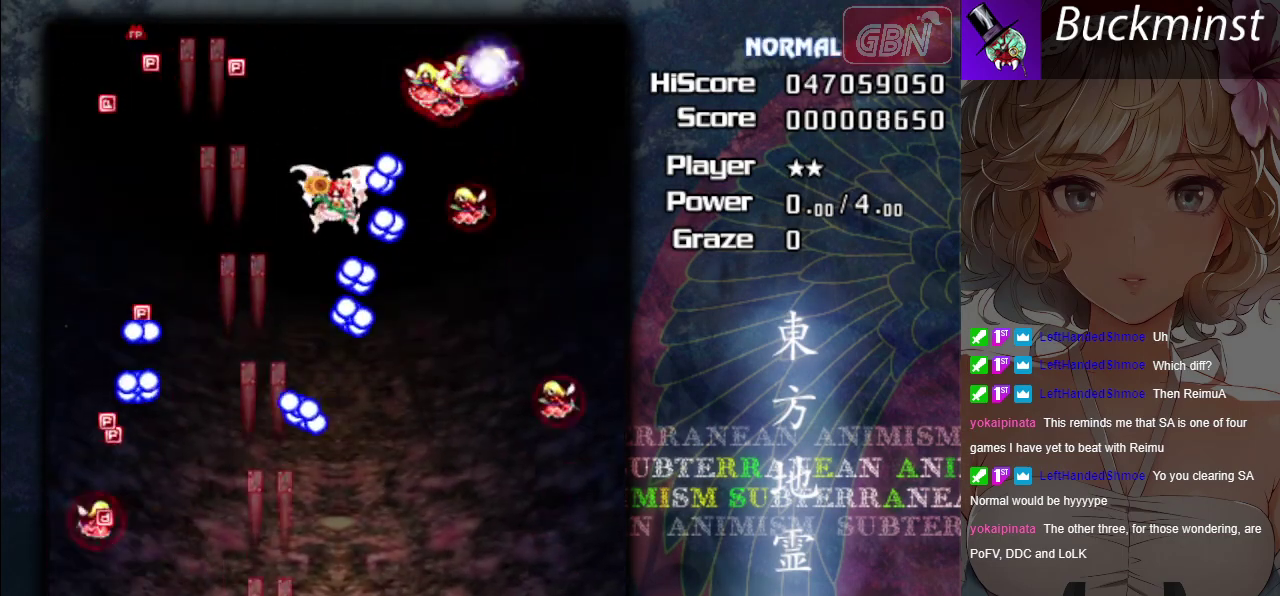
{"dt_ms": 500, "buttons": ["A", "X"], "left_stick": "up", "events": [[17, "left_stick", "down-right"], [233, "X", "down"], [300, "left_stick", "center"], [467, "left_stick", "up"]]}
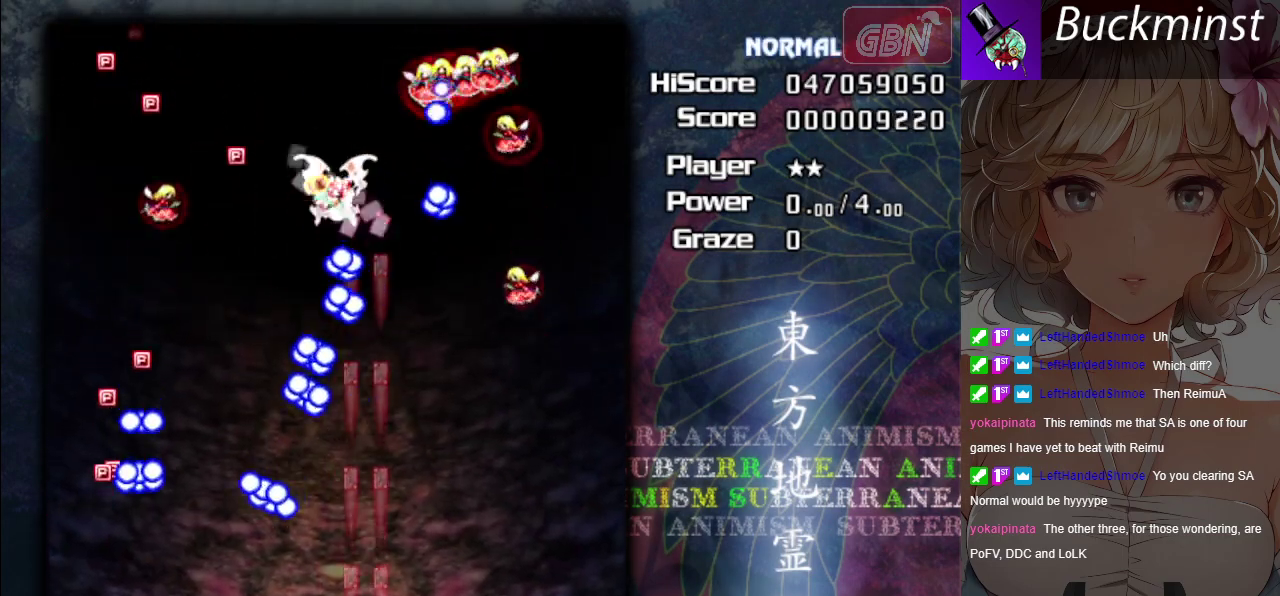
{"dt_ms": 800, "buttons": ["A", "X"], "left_stick": "down-left", "events": [[100, "left_stick", "up-left"], [533, "left_stick", "center"], [717, "left_stick", "down"], [767, "left_stick", "down-left"]]}
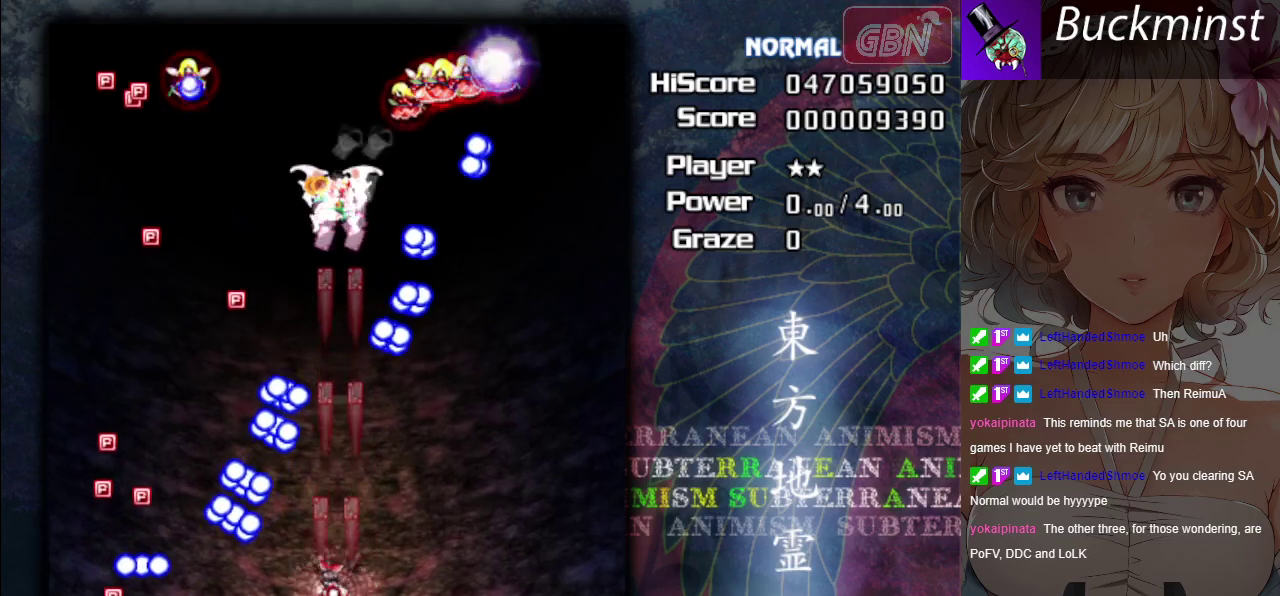
{"dt_ms": 300, "buttons": ["A", "X"], "left_stick": "up-left", "events": [[233, "left_stick", "left"], [300, "left_stick", "up-left"]]}
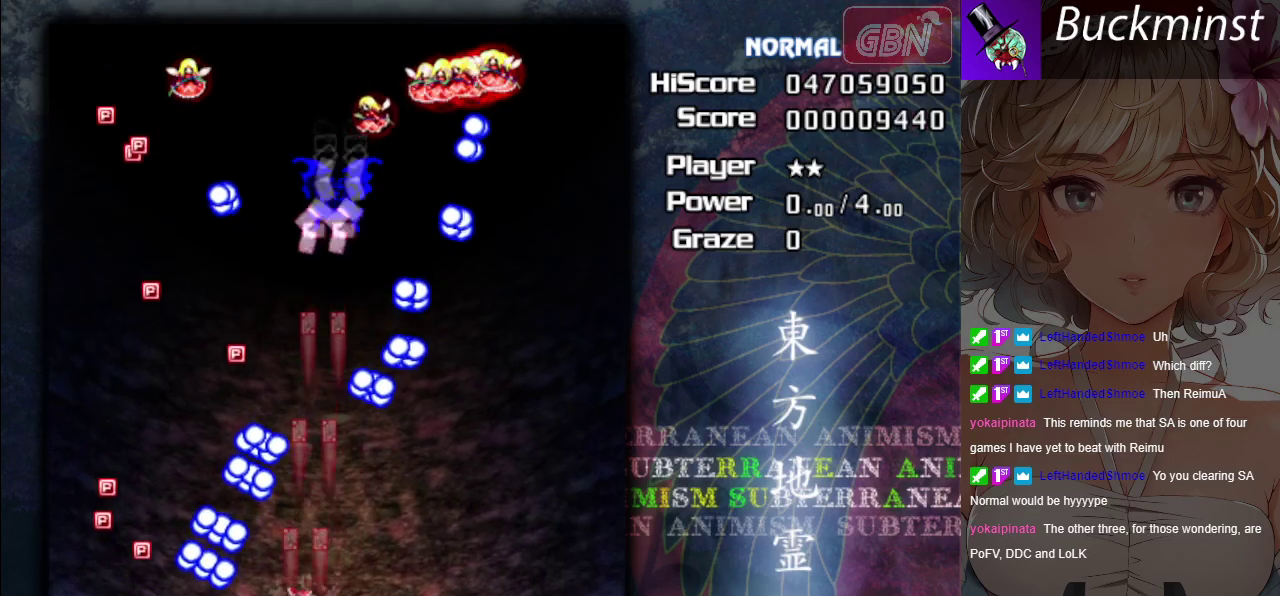
{"dt_ms": 300, "buttons": ["A", "X"], "left_stick": "up", "events": [[183, "left_stick", "up"]]}
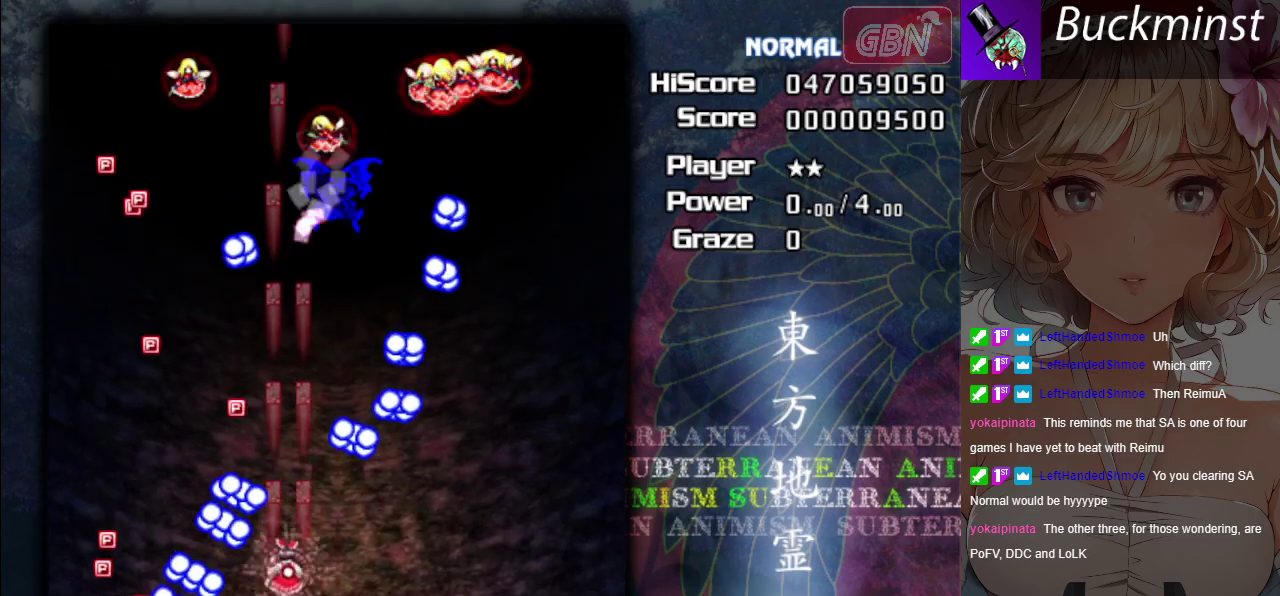
{"dt_ms": 400, "buttons": ["A", "X"], "left_stick": "up-left", "events": [[333, "left_stick", "up-left"]]}
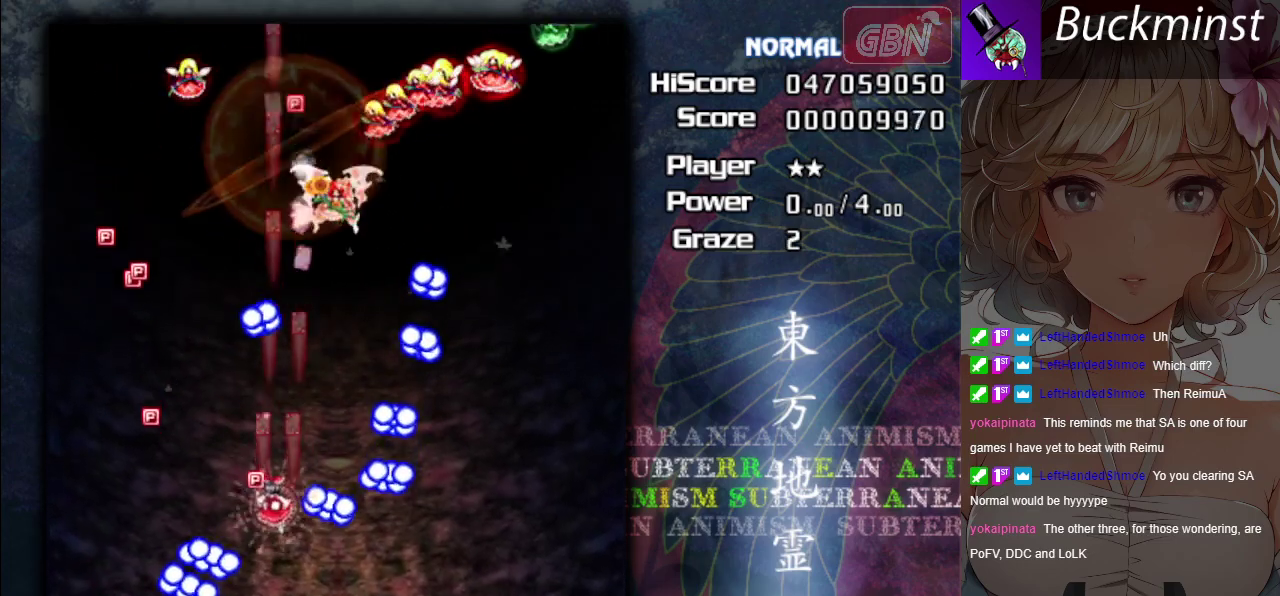
{"dt_ms": 300, "buttons": ["A"], "left_stick": "up-left", "events": [[33, "X", "up"]]}